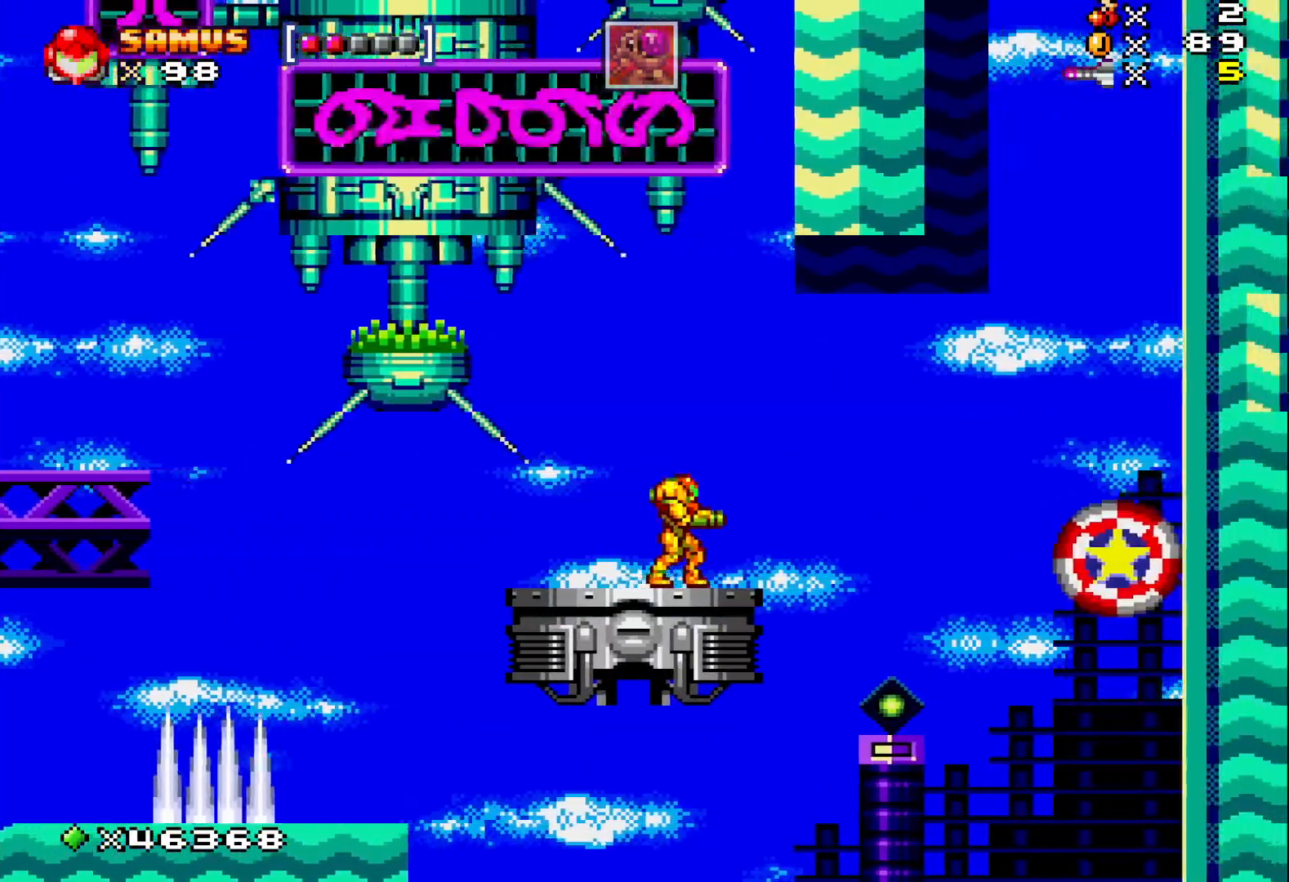
Gameplay with a controller (Xbox layout); each line is a JSON object with the inputs held at the frame after it. "events" lists button and stick changes between this image and that frame as [ms after this image, input, new state], when the widget could be followed in between. Not read: left_stick right_stick.
{"buttons": ["A", "X", "DPAD_RIGHT"], "events": [[350, "DPAD_RIGHT", "down"], [450, "A", "down"]]}
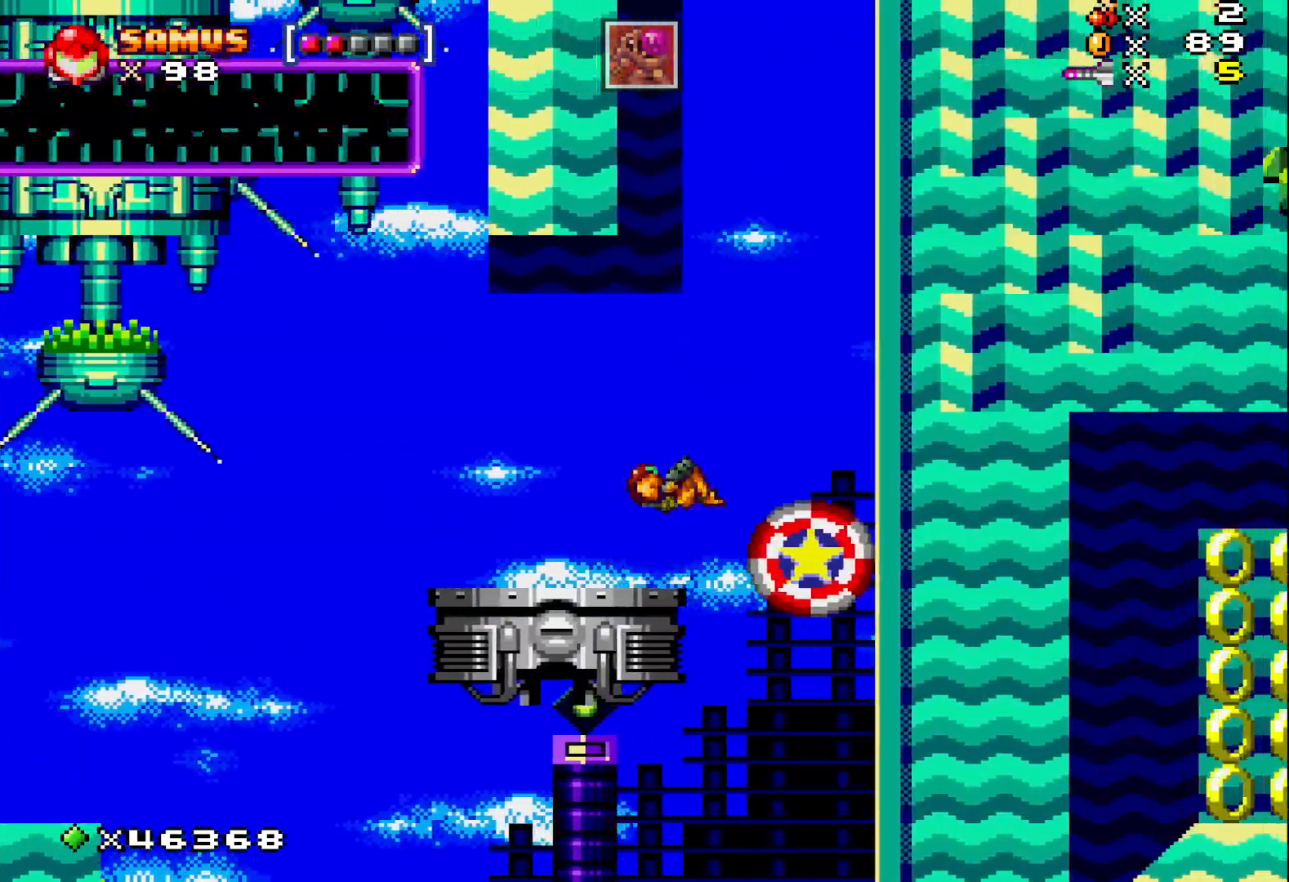
{"buttons": ["X"], "events": [[100, "A", "up"], [300, "DPAD_RIGHT", "up"]]}
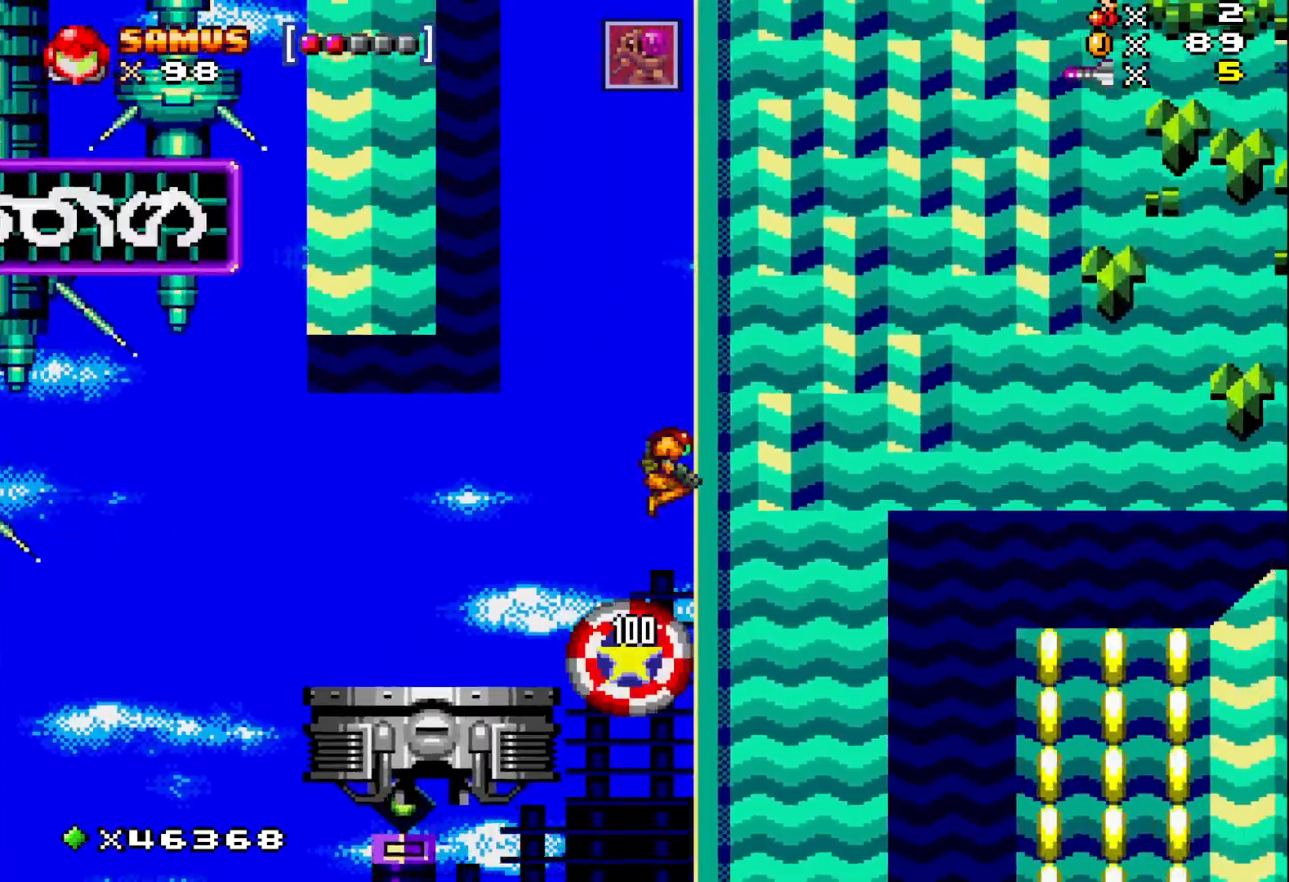
{"buttons": ["X", "DPAD_LEFT"], "events": [[467, "DPAD_LEFT", "down"]]}
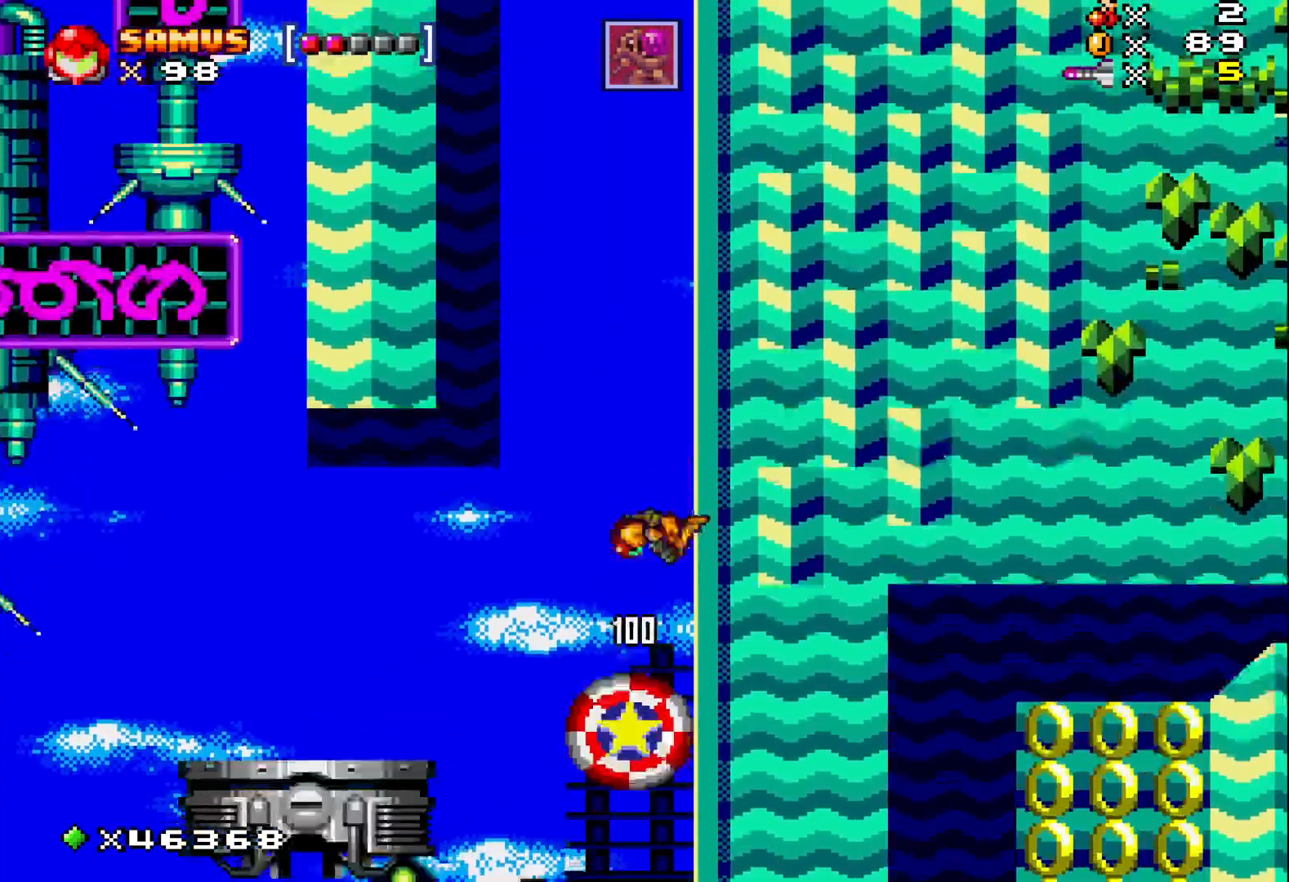
{"buttons": ["A", "X", "DPAD_UP"], "events": [[67, "A", "down"], [100, "DPAD_LEFT", "up"], [100, "DPAD_UP", "down"]]}
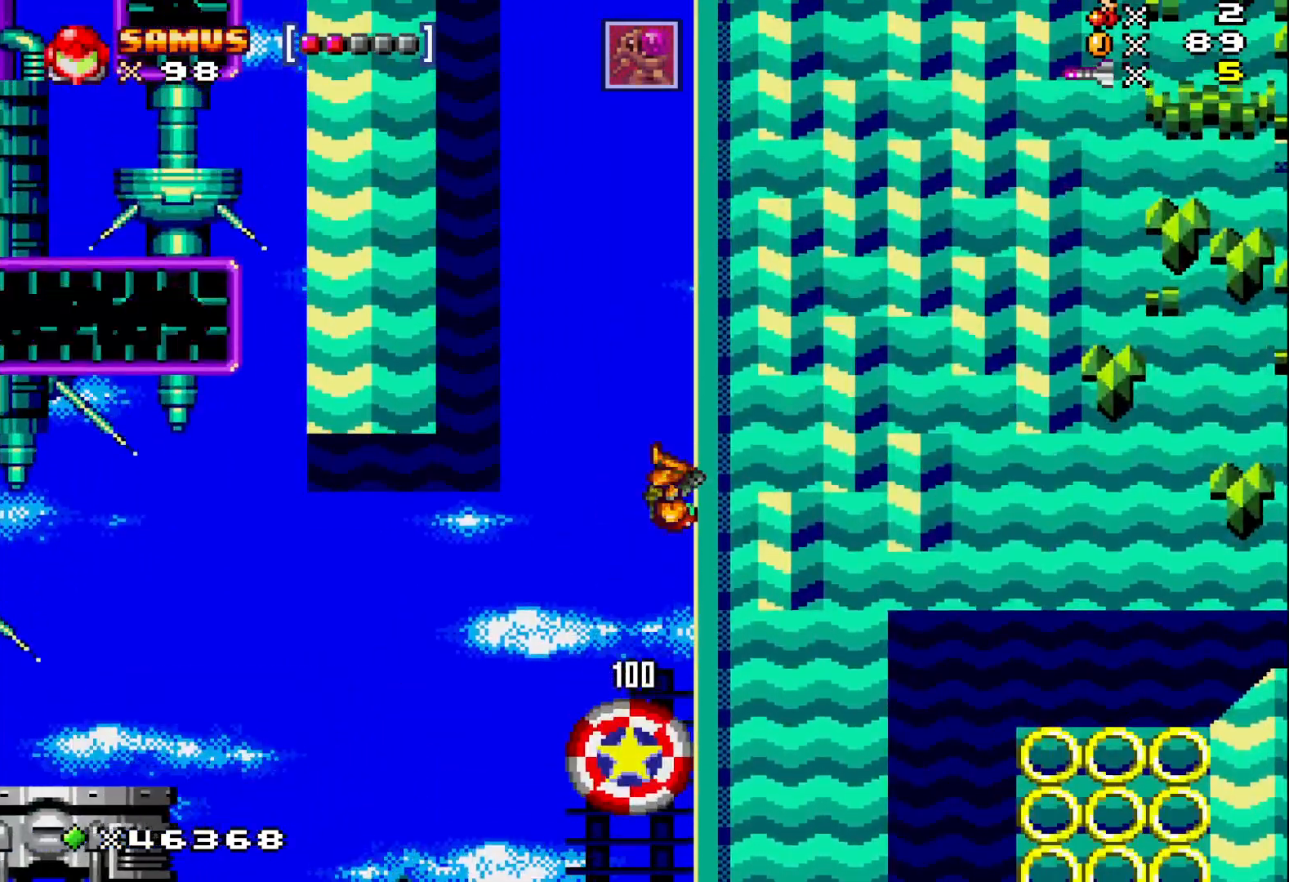
{"buttons": ["A", "X", "DPAD_UP"], "events": [[100, "DPAD_LEFT", "down"], [233, "DPAD_LEFT", "up"]]}
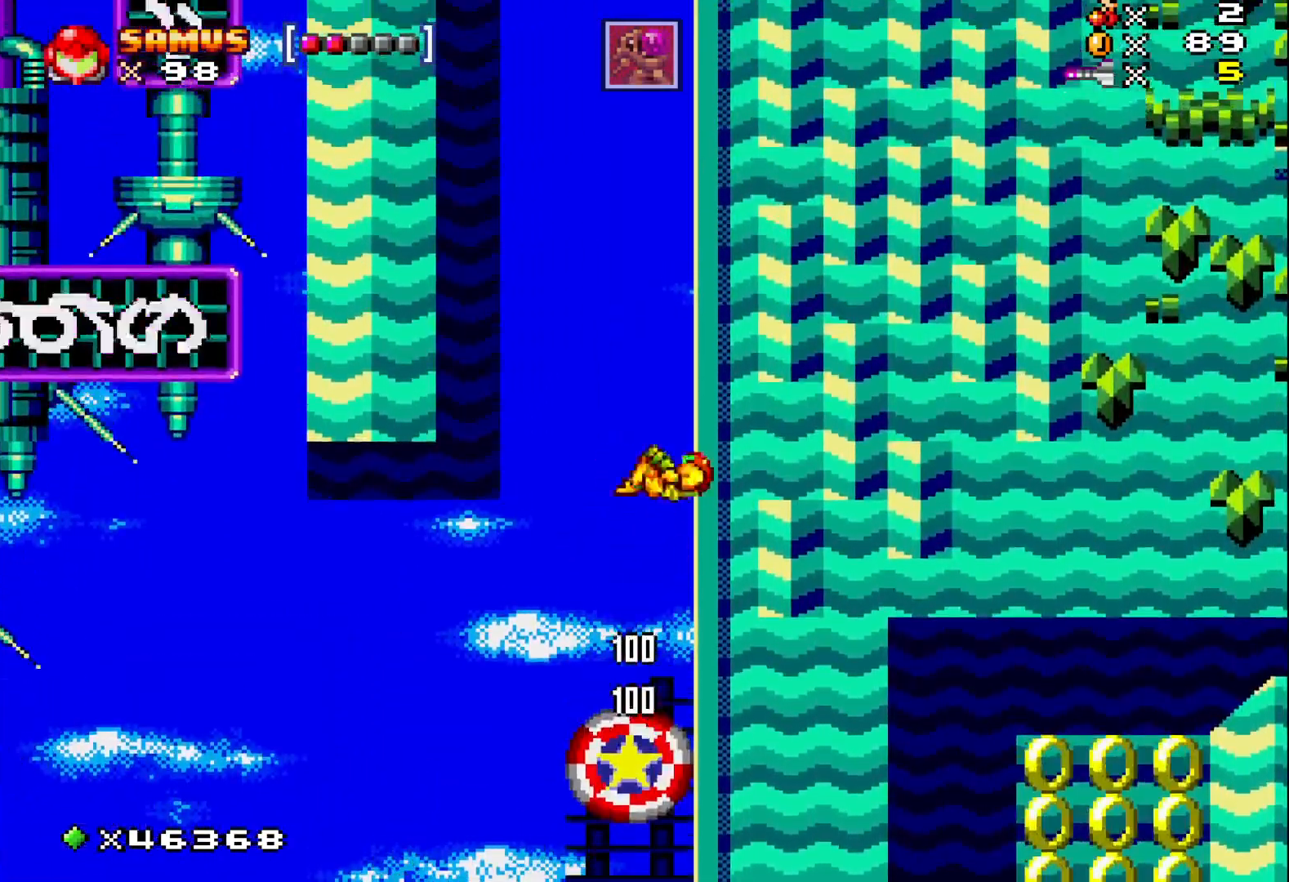
{"buttons": ["A", "X", "DPAD_UP"], "events": []}
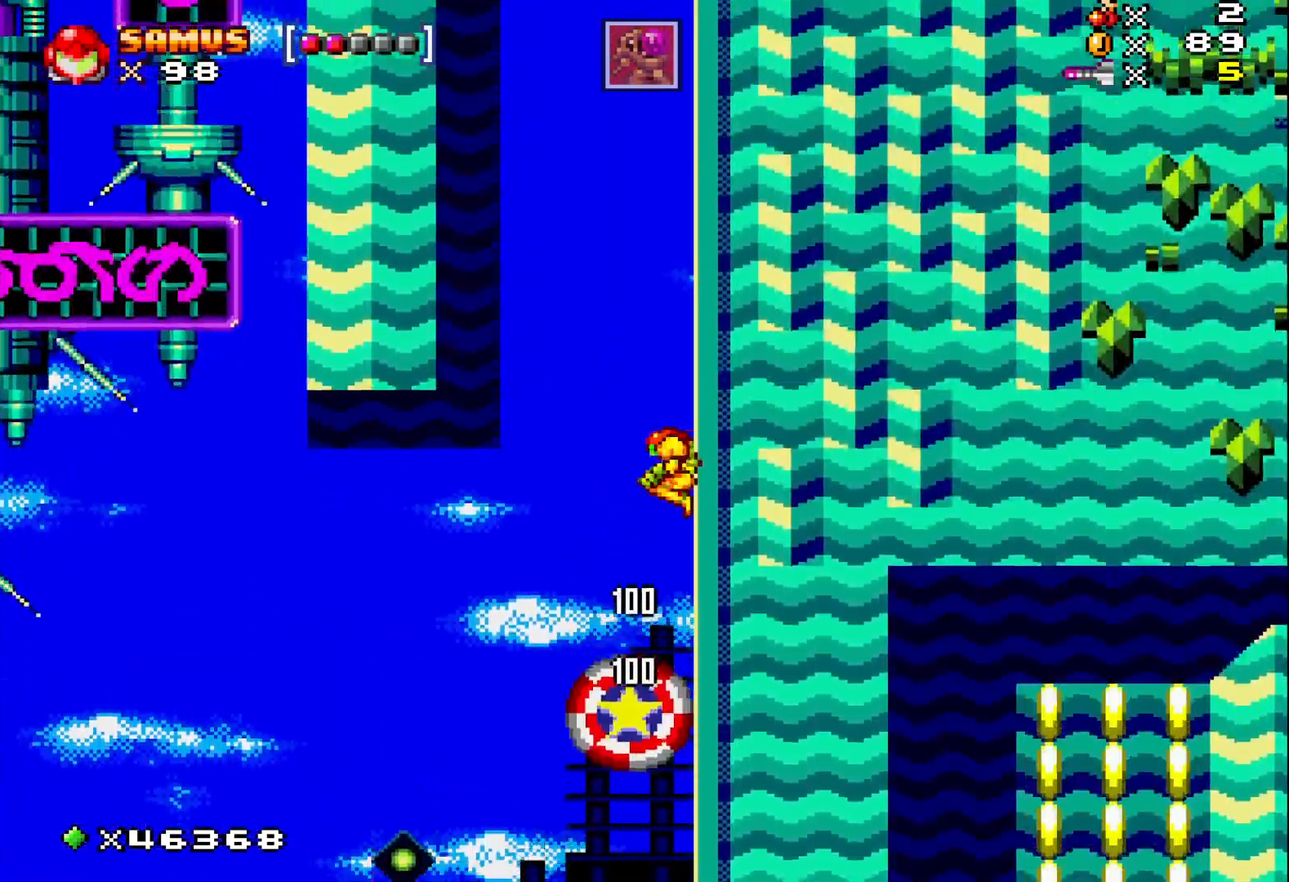
{"buttons": ["A", "X", "DPAD_UP", "DPAD_LEFT"], "events": [[400, "DPAD_LEFT", "down"]]}
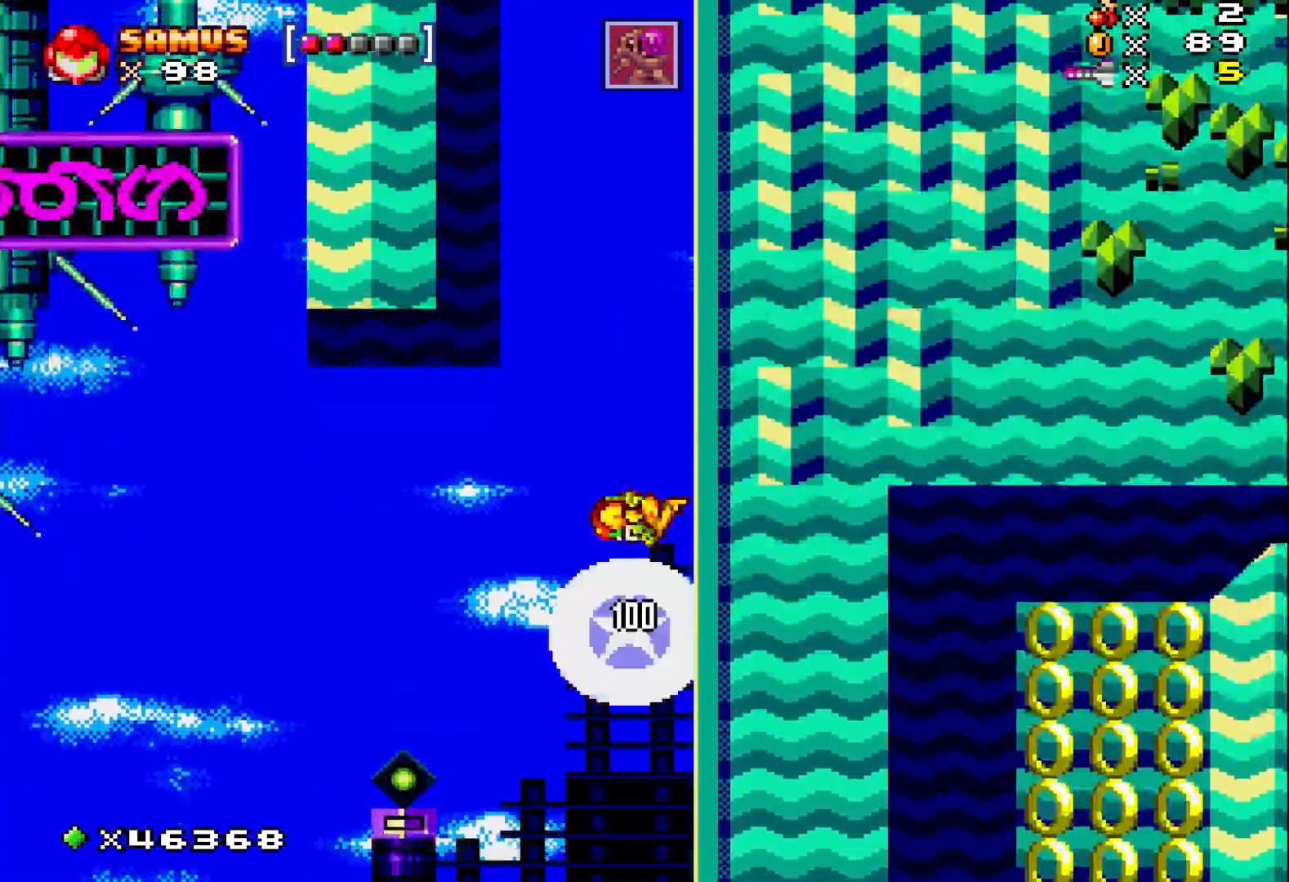
{"buttons": ["A", "X", "DPAD_LEFT"], "events": [[200, "DPAD_LEFT", "up"], [217, "DPAD_UP", "up"], [417, "DPAD_LEFT", "down"]]}
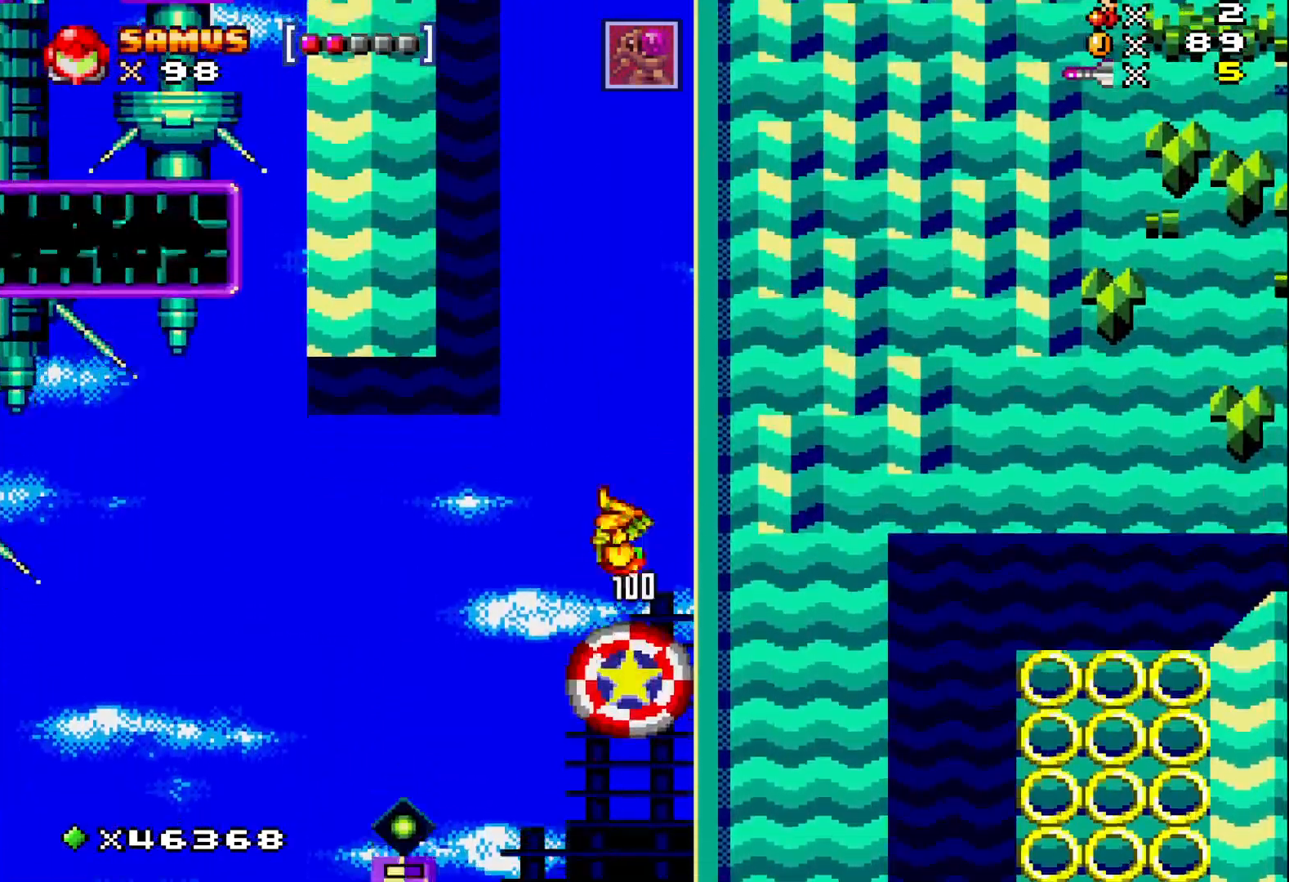
{"buttons": ["A", "X", "DPAD_LEFT"], "events": []}
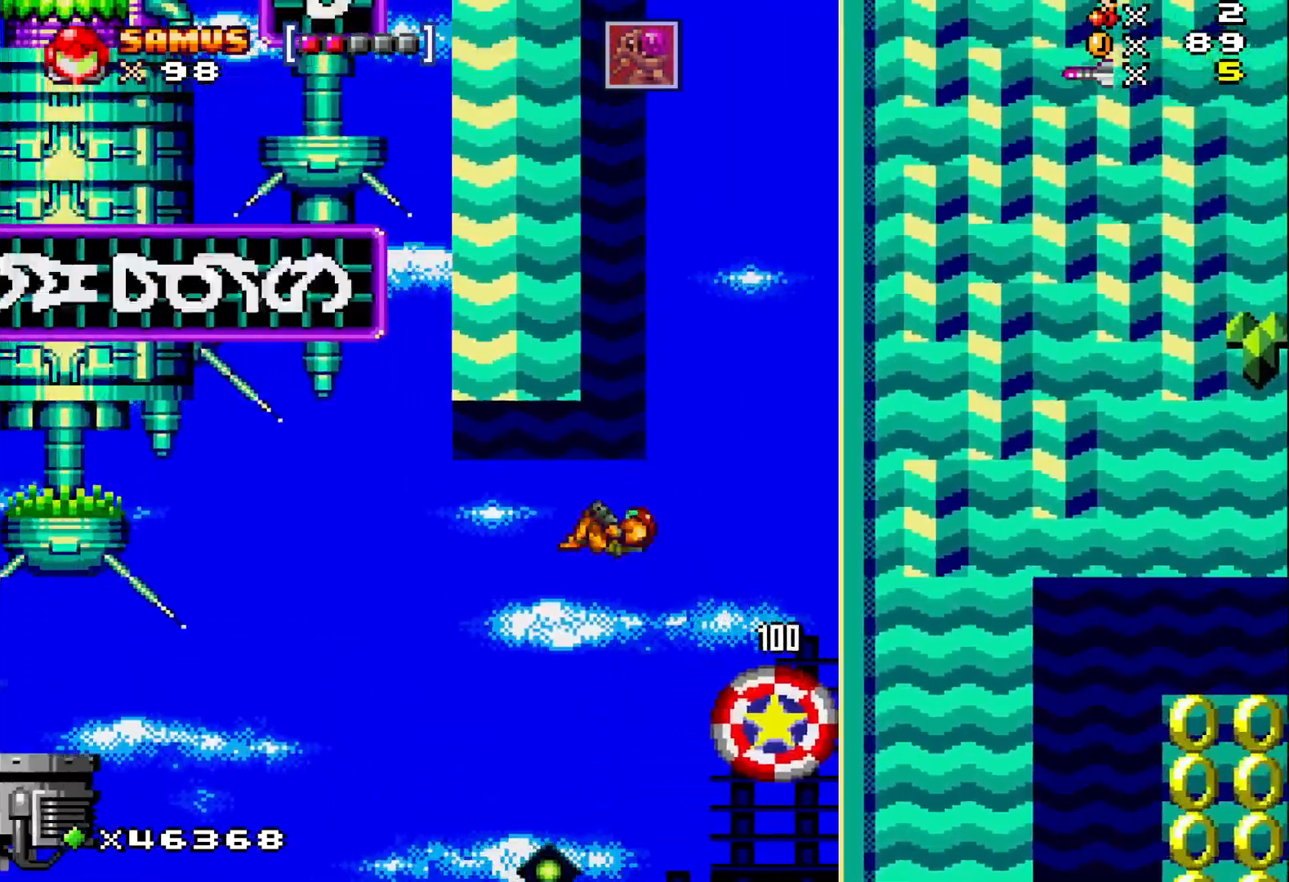
{"buttons": ["X"], "events": [[67, "DPAD_LEFT", "up"], [283, "A", "up"]]}
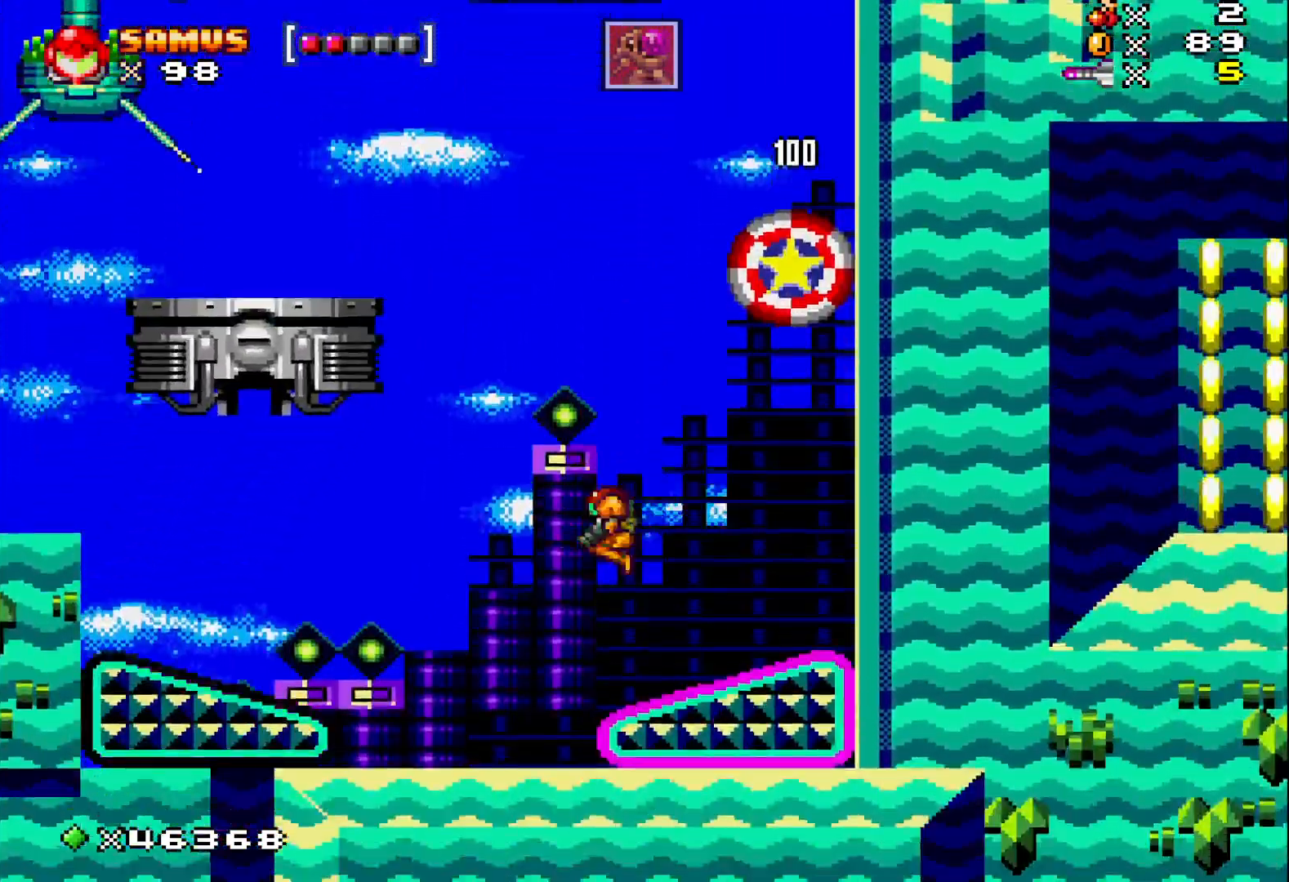
{"buttons": ["A", "X"], "events": [[283, "A", "down"]]}
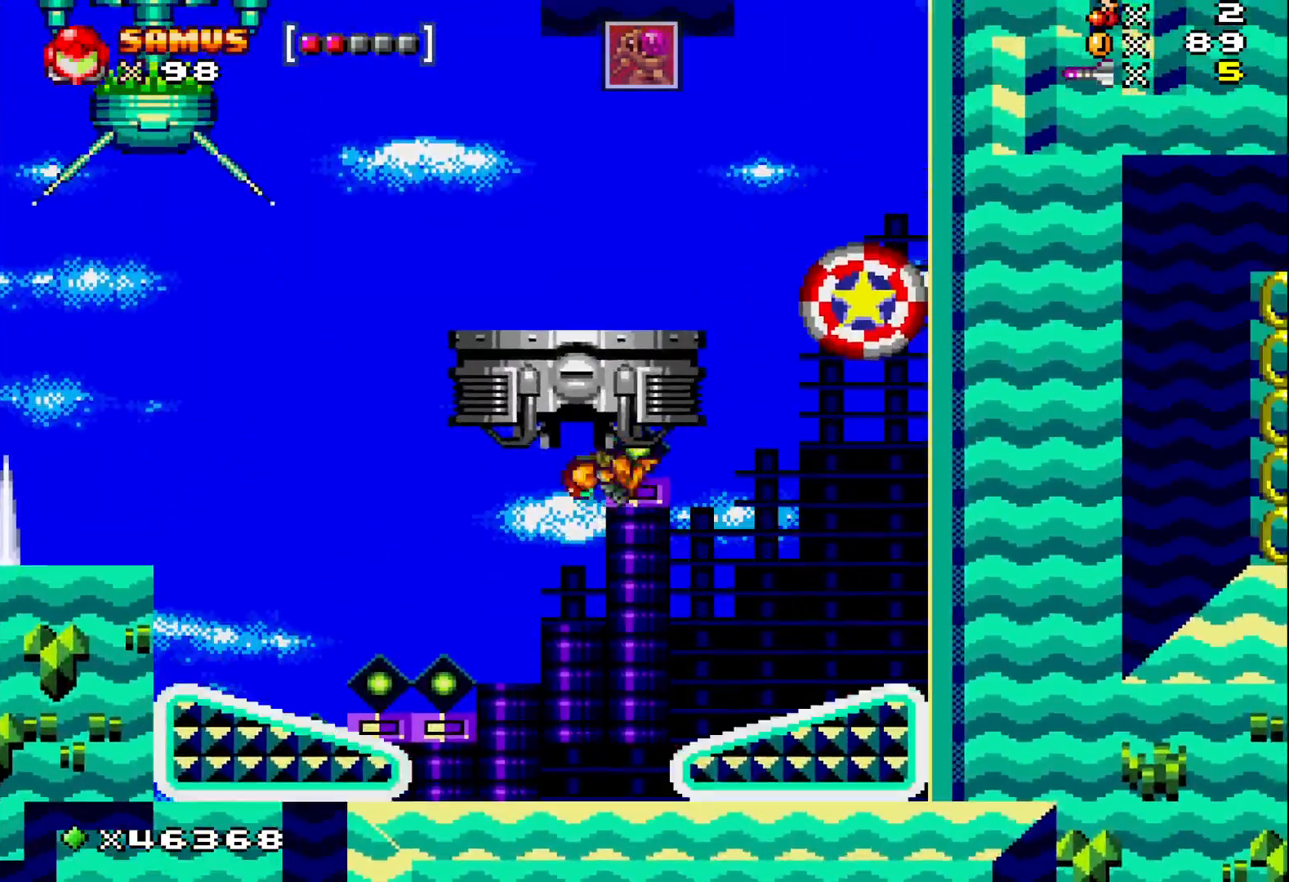
{"buttons": ["A", "X", "DPAD_LEFT"], "events": [[217, "DPAD_LEFT", "down"], [283, "A", "up"], [433, "A", "down"]]}
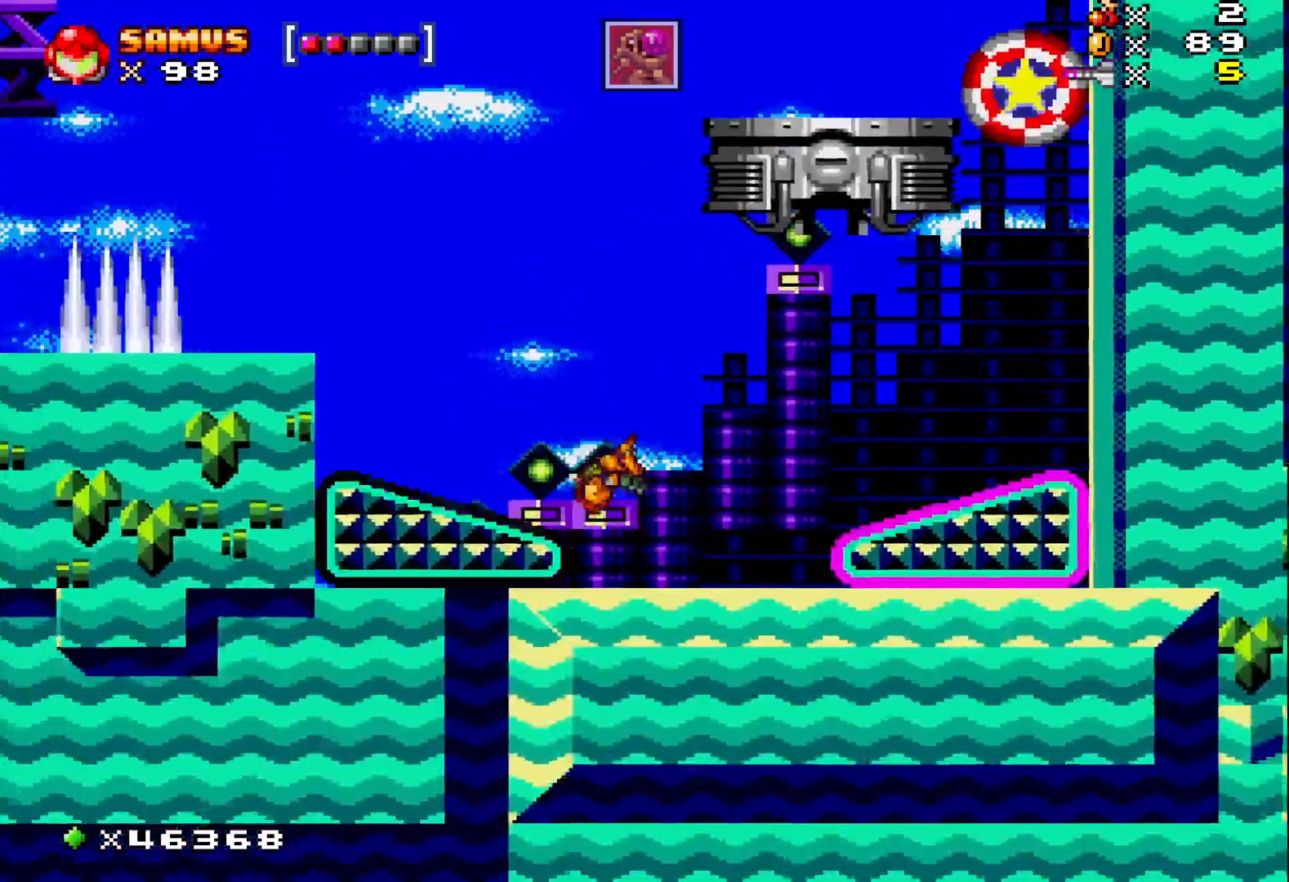
{"buttons": ["A", "X", "DPAD_LEFT"], "events": []}
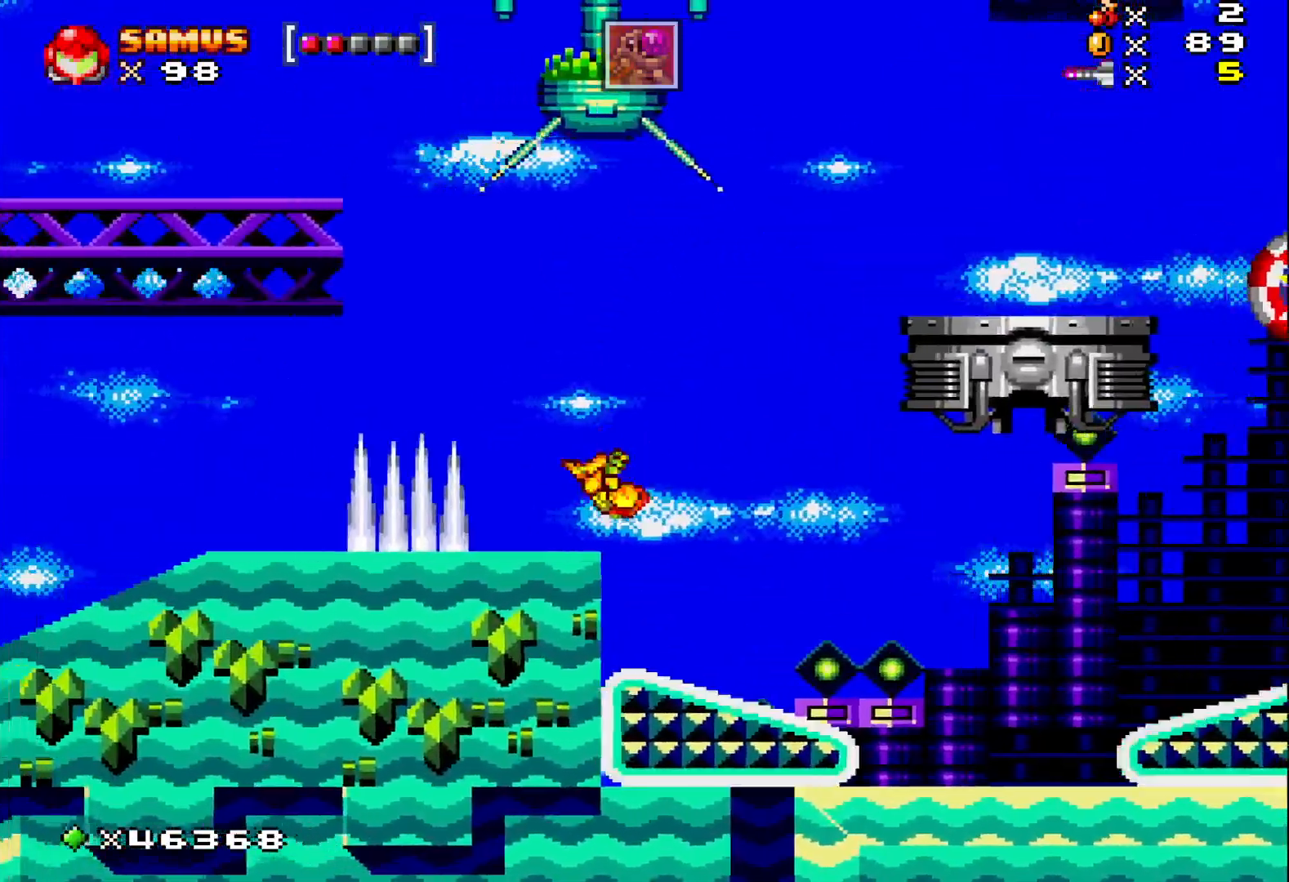
{"buttons": ["A", "X", "DPAD_RIGHT"], "events": [[100, "A", "up"], [133, "DPAD_LEFT", "up"], [267, "A", "down"], [400, "DPAD_RIGHT", "down"]]}
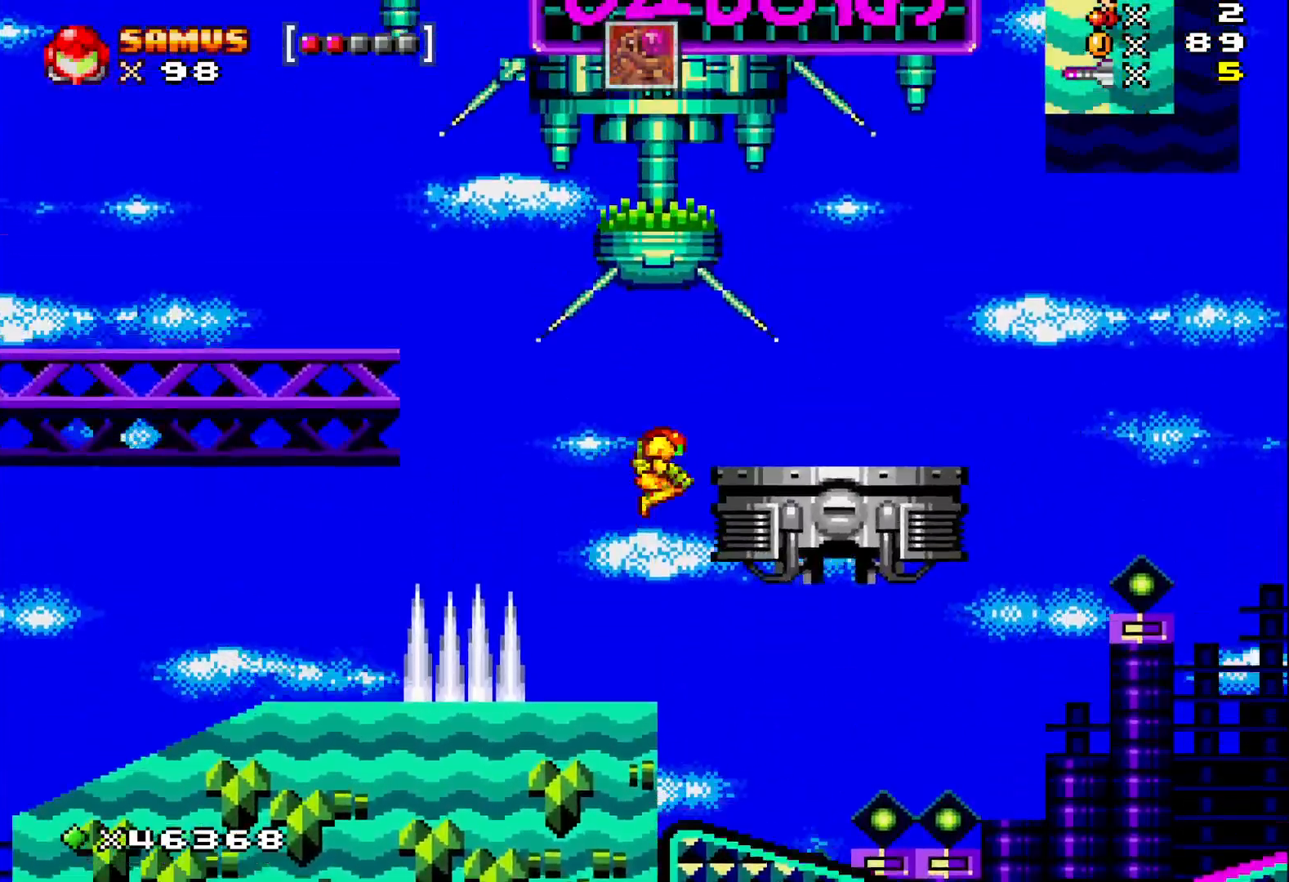
{"buttons": ["X"], "events": [[50, "DPAD_RIGHT", "up"], [267, "A", "up"], [283, "DPAD_LEFT", "down"], [400, "DPAD_LEFT", "up"]]}
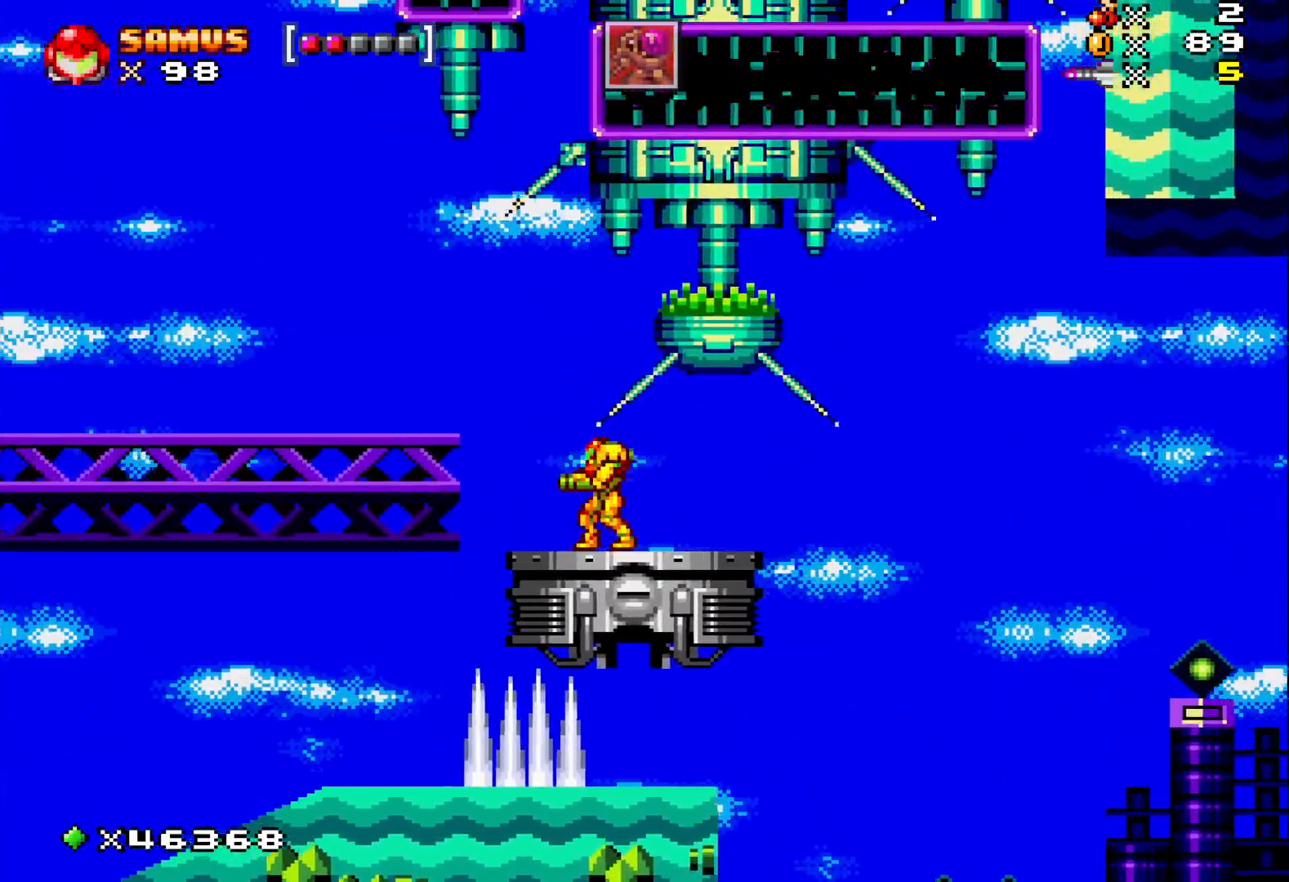
{"buttons": ["X"], "events": [[183, "DPAD_LEFT", "down"], [283, "DPAD_LEFT", "up"]]}
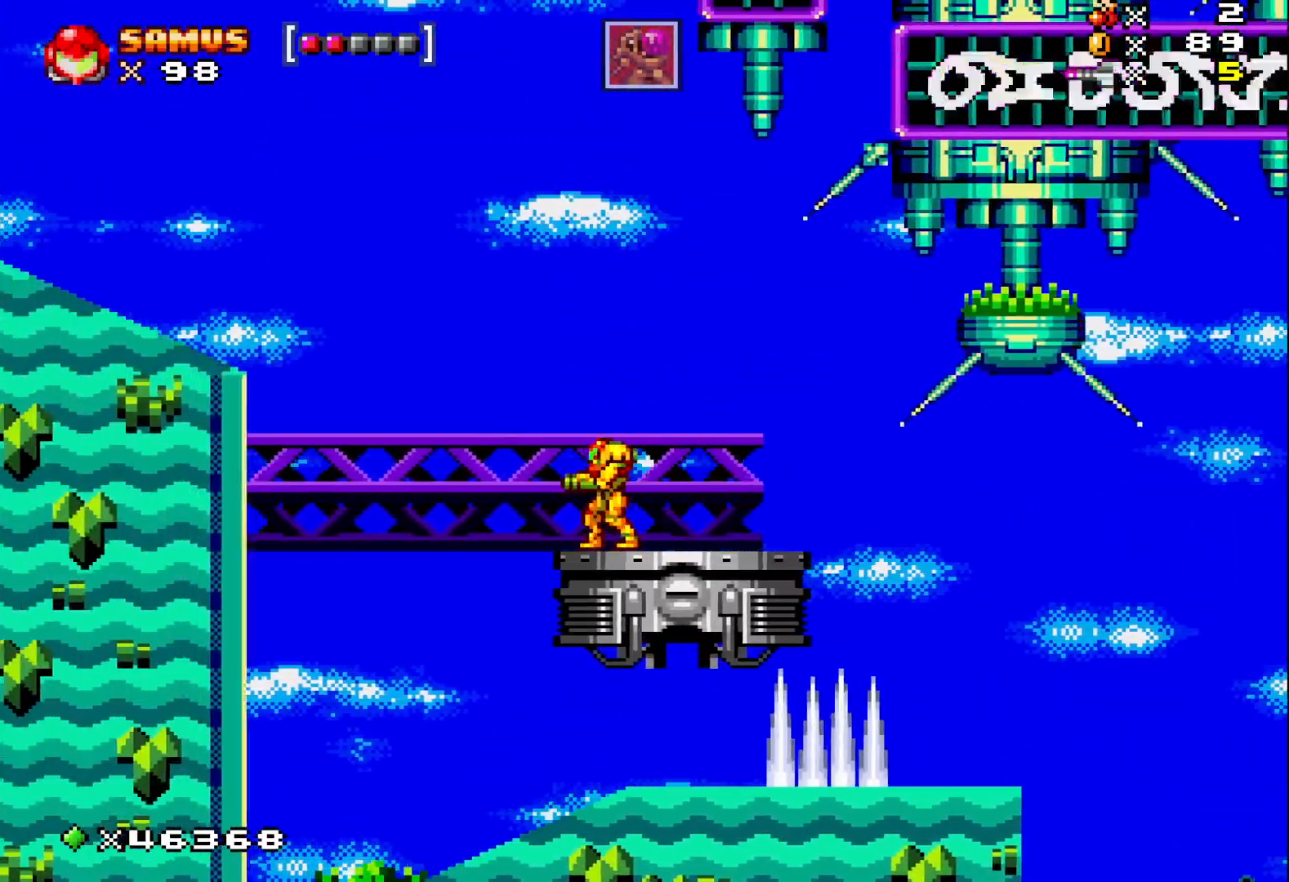
{"buttons": ["A", "X", "DPAD_LEFT"], "events": [[183, "DPAD_LEFT", "down"], [250, "A", "down"]]}
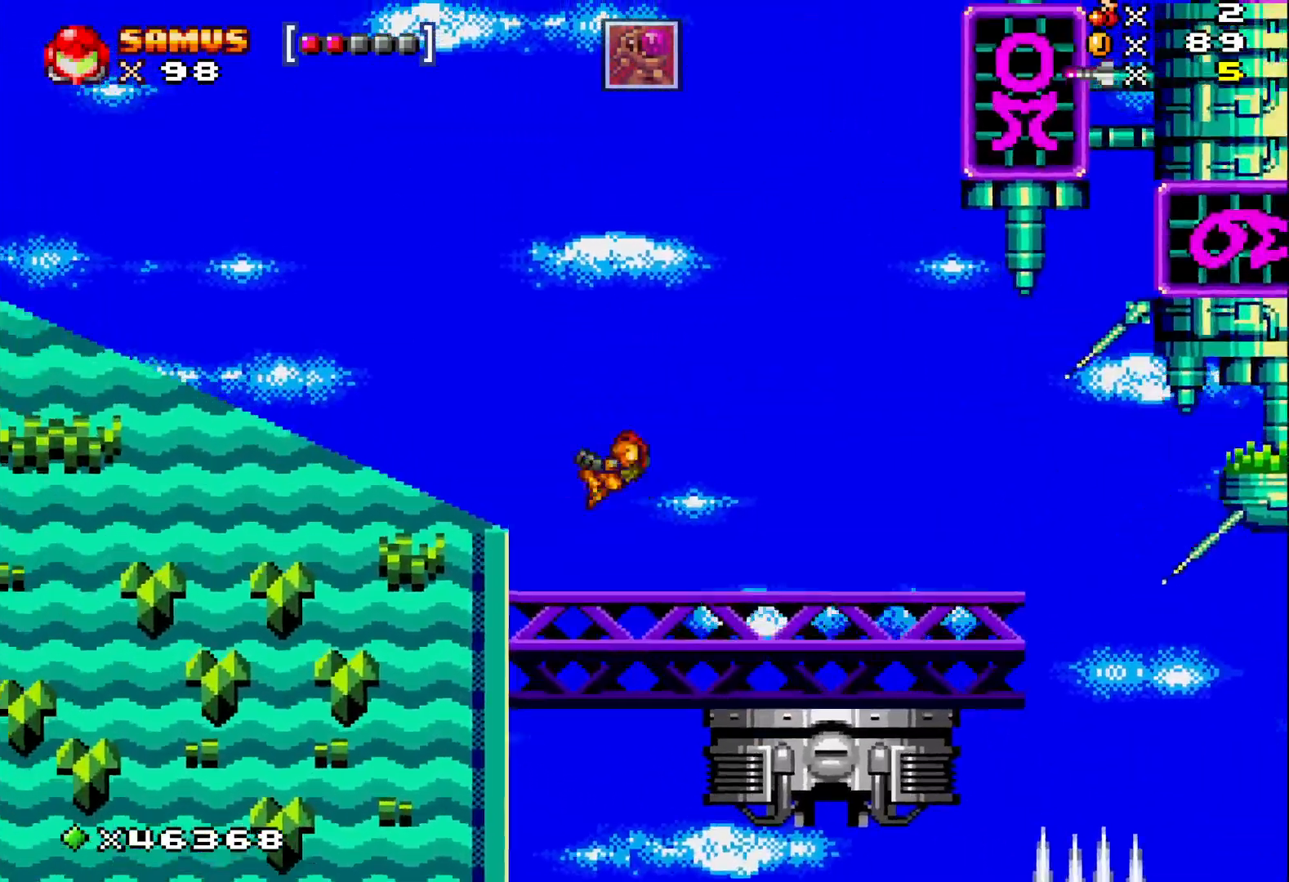
{"buttons": ["A", "X", "DPAD_LEFT"], "events": [[167, "A", "up"], [483, "A", "down"]]}
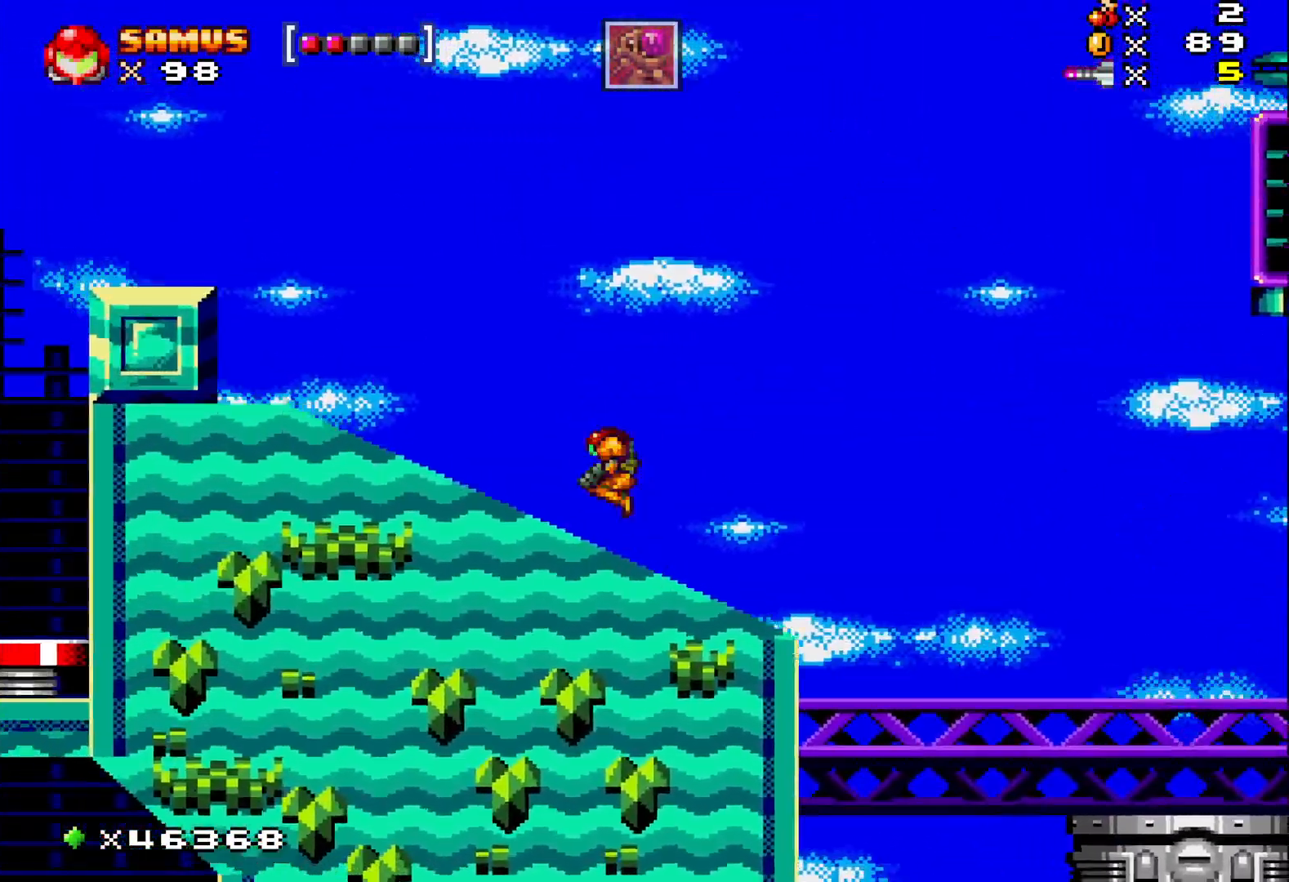
{"buttons": ["X", "DPAD_LEFT"], "events": [[500, "A", "up"]]}
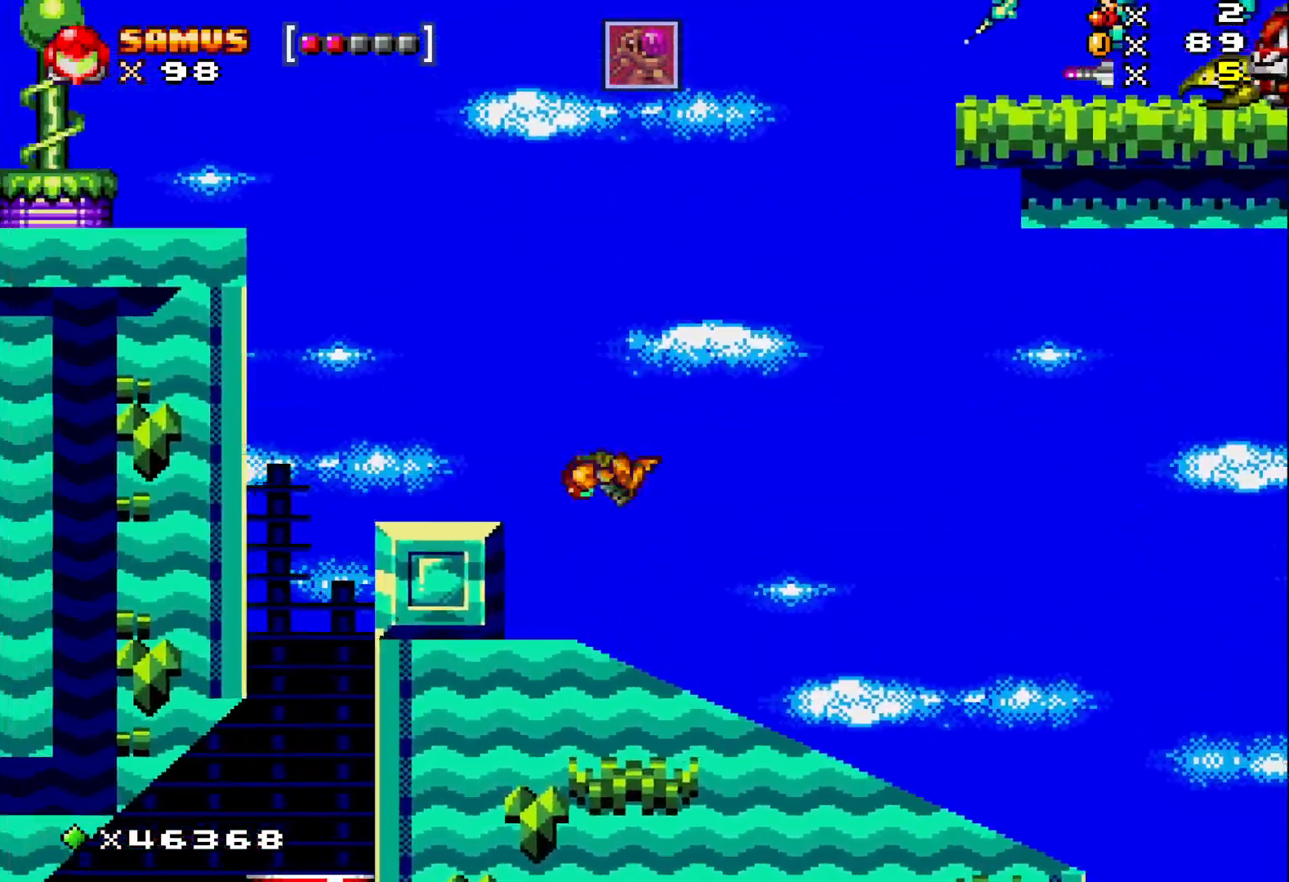
{"buttons": ["A", "X", "DPAD_LEFT"], "events": [[200, "DPAD_LEFT", "up"], [333, "A", "down"], [467, "DPAD_LEFT", "down"]]}
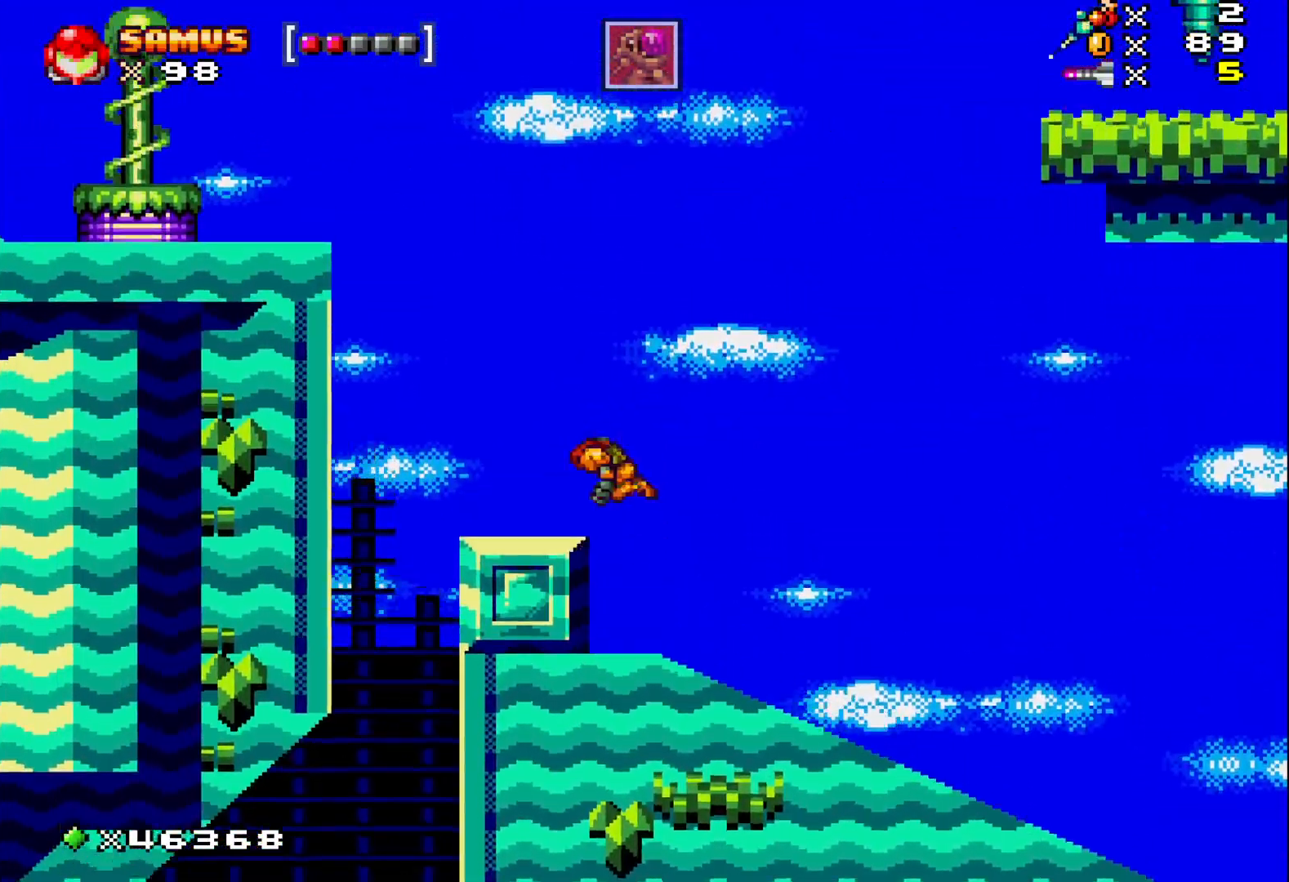
{"buttons": ["A", "X"], "events": [[233, "A", "up"], [483, "A", "down"], [483, "DPAD_LEFT", "up"]]}
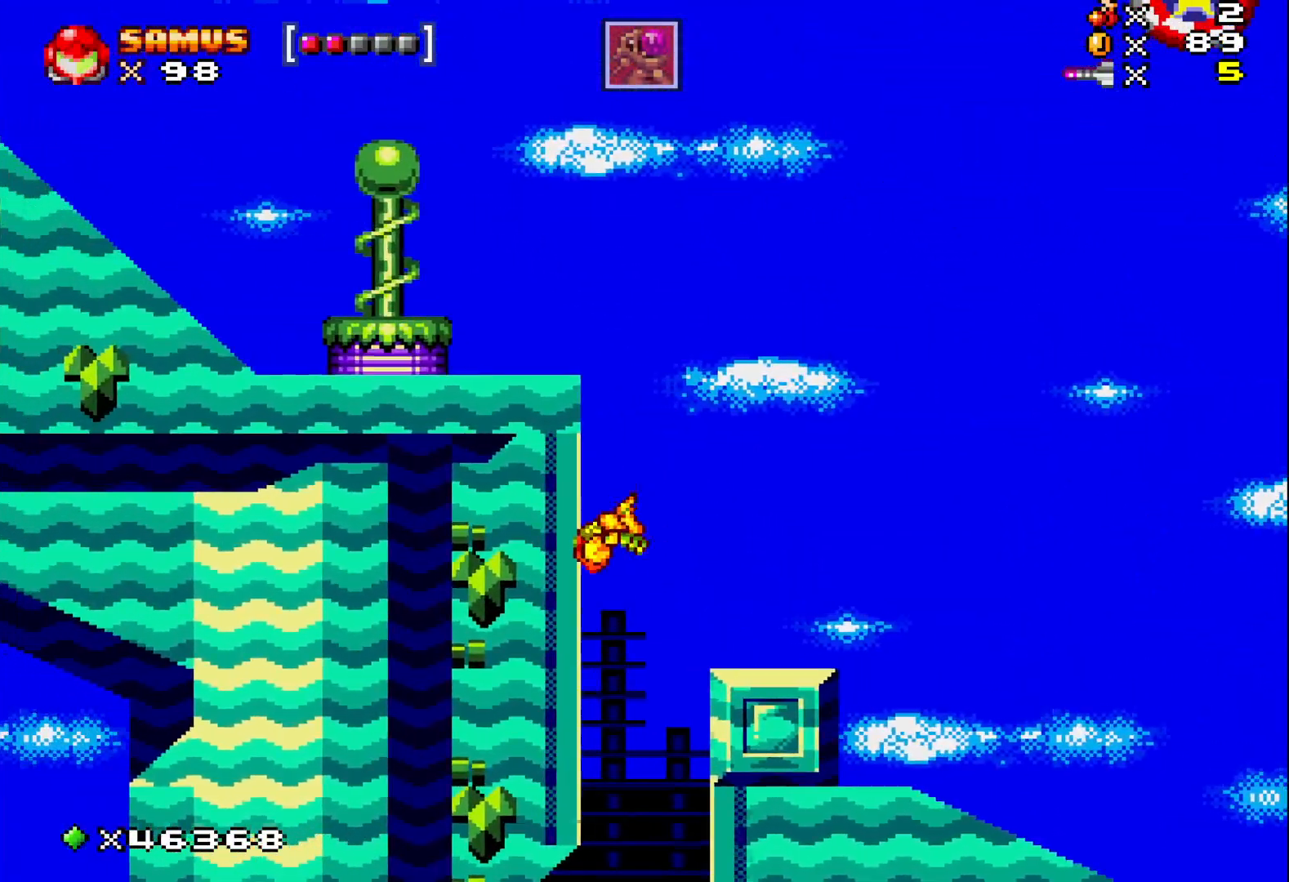
{"buttons": ["A", "X"], "events": []}
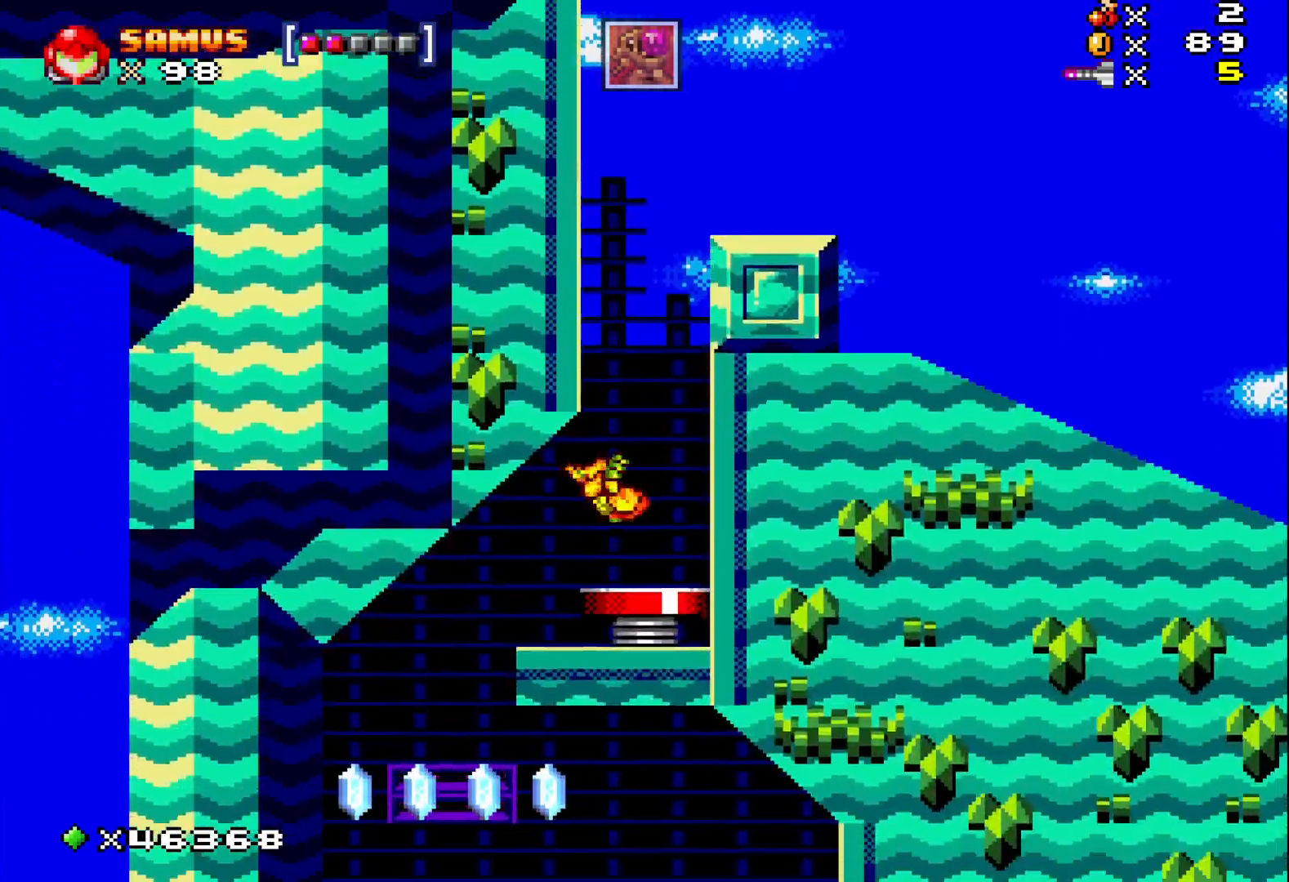
{"buttons": ["A", "X", "DPAD_RIGHT"], "events": [[150, "DPAD_RIGHT", "down"]]}
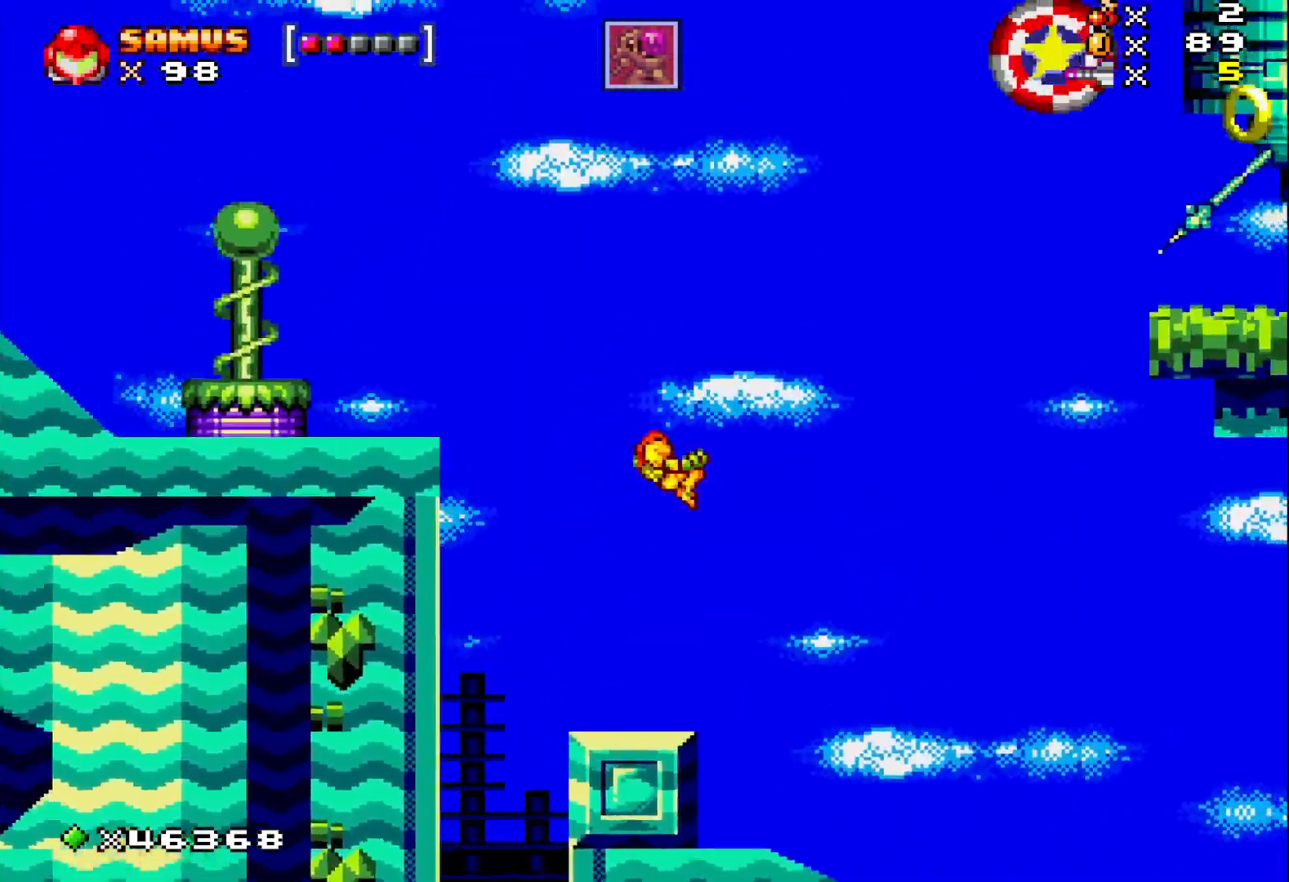
{"buttons": ["A", "X"], "events": [[400, "DPAD_RIGHT", "up"]]}
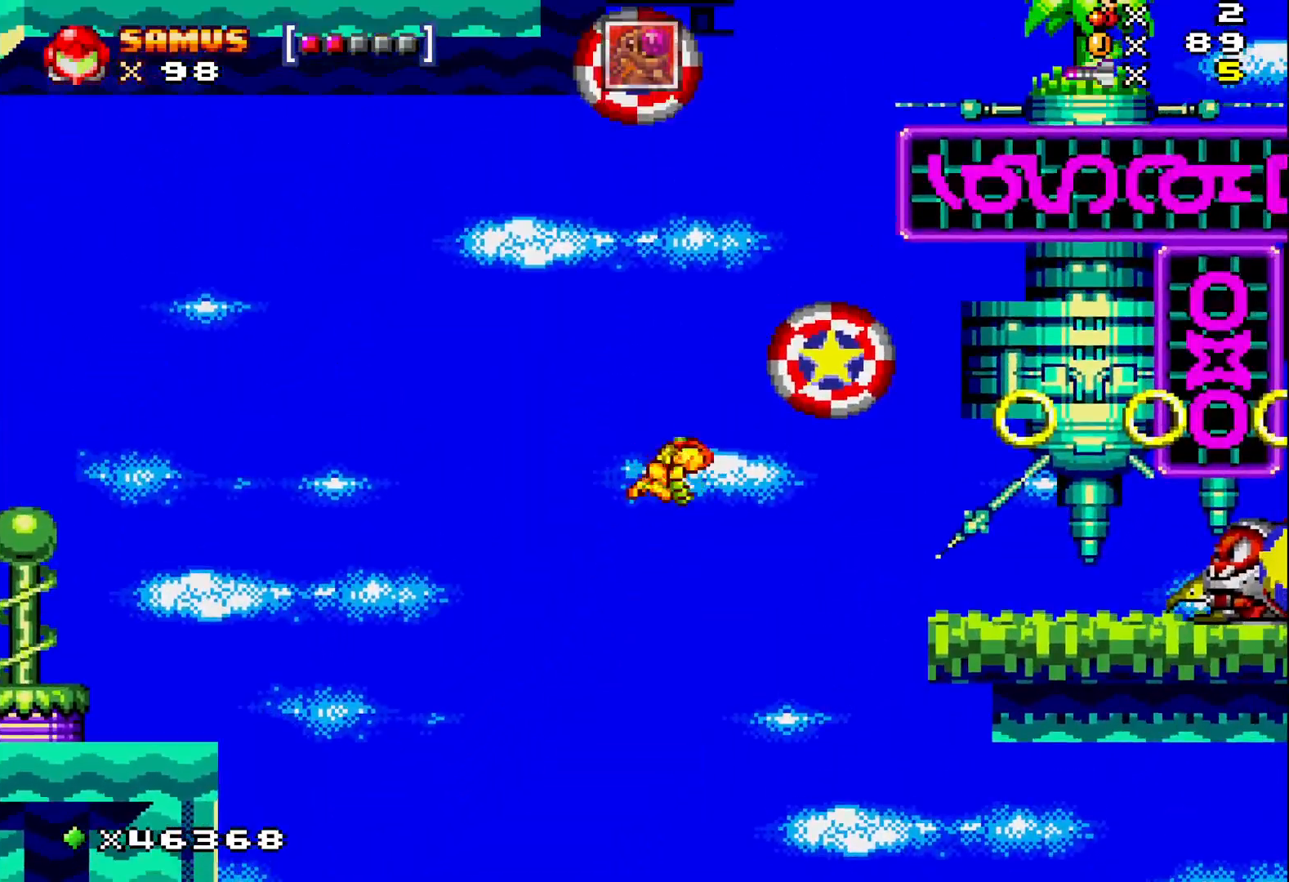
{"buttons": ["A", "X", "DPAD_LEFT"], "events": [[33, "DPAD_LEFT", "down"]]}
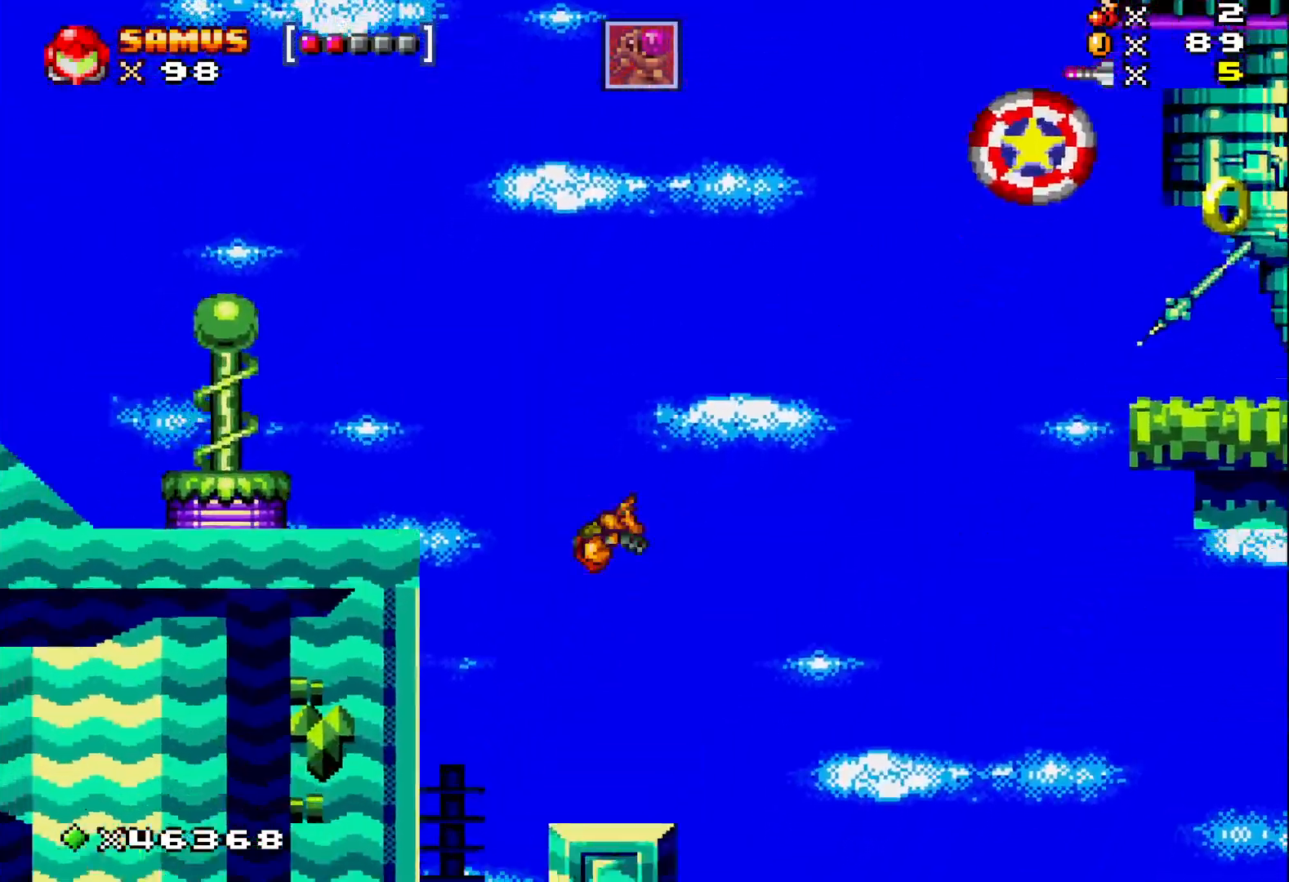
{"buttons": ["X", "DPAD_LEFT"], "events": [[233, "A", "up"]]}
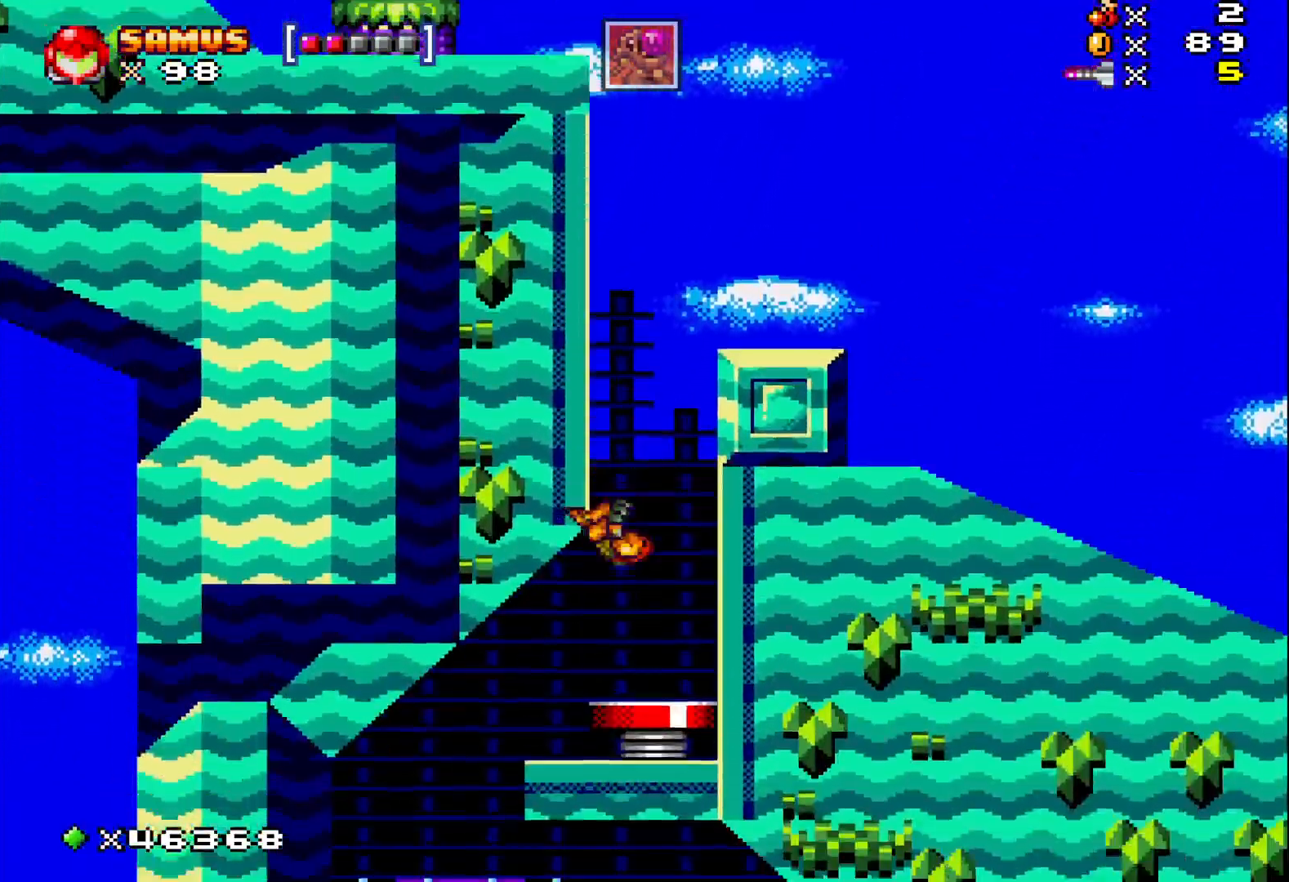
{"buttons": ["X"], "events": [[317, "DPAD_LEFT", "up"]]}
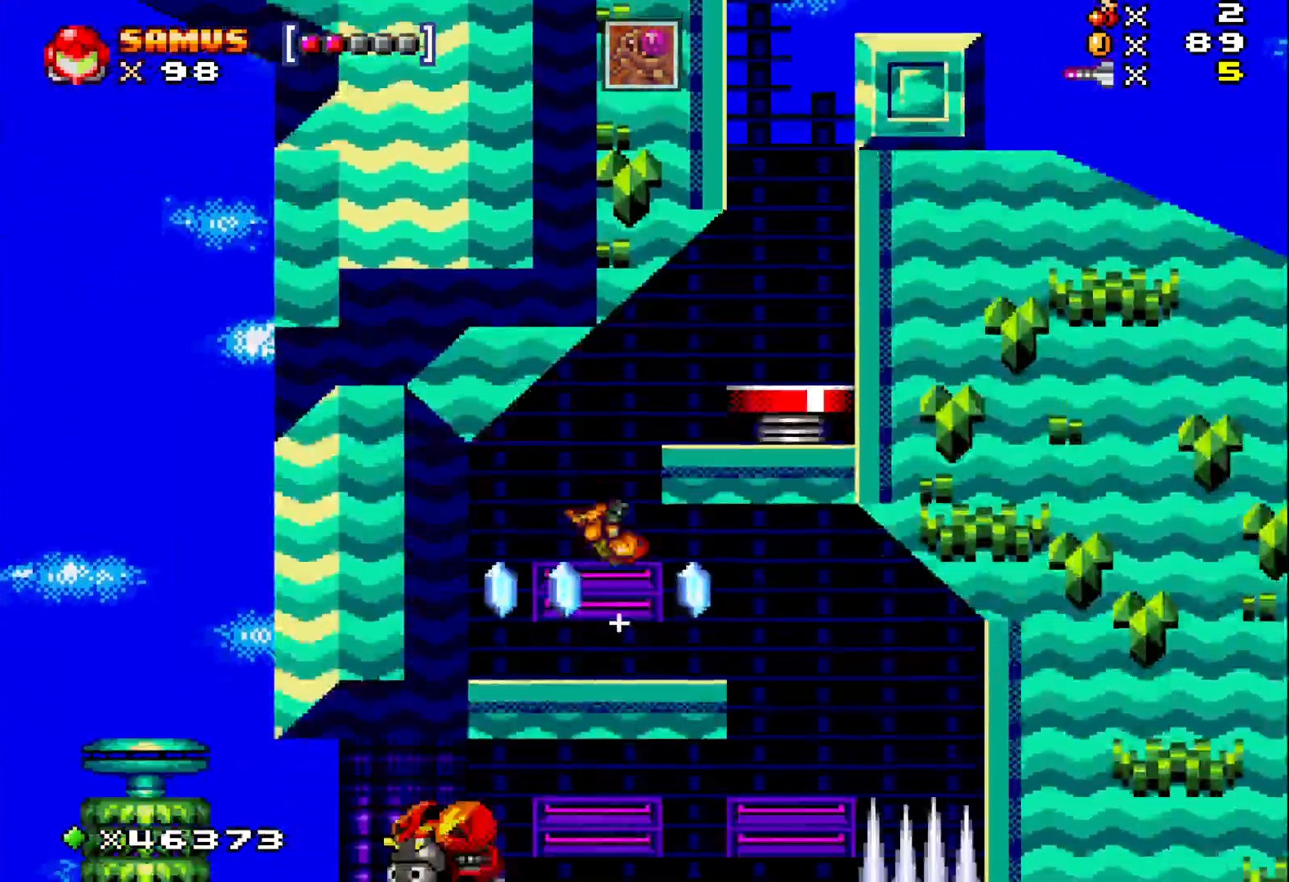
{"buttons": ["X", "DPAD_RIGHT"], "events": [[50, "DPAD_LEFT", "down"], [333, "DPAD_LEFT", "up"], [433, "DPAD_RIGHT", "down"]]}
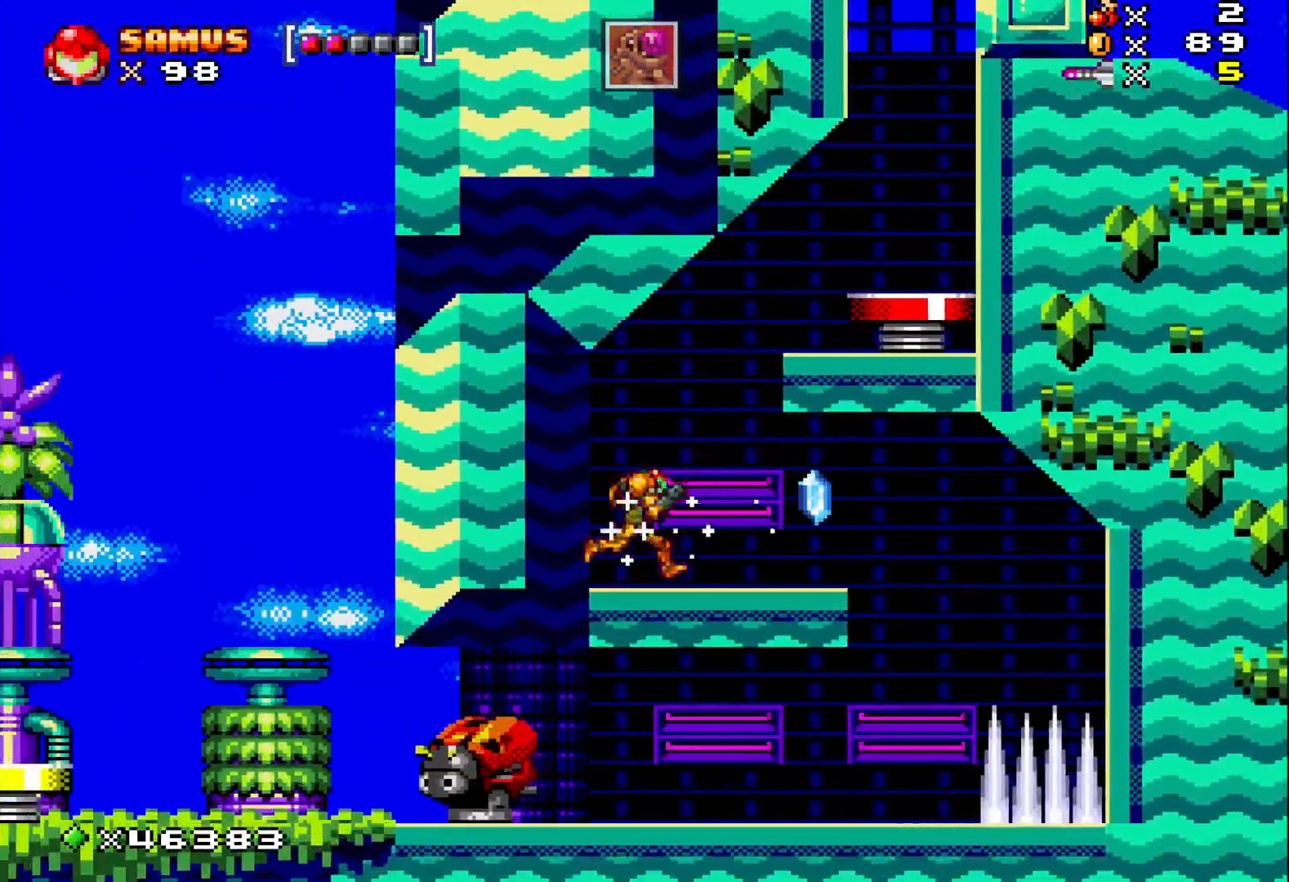
{"buttons": ["X"], "events": [[467, "DPAD_RIGHT", "up"]]}